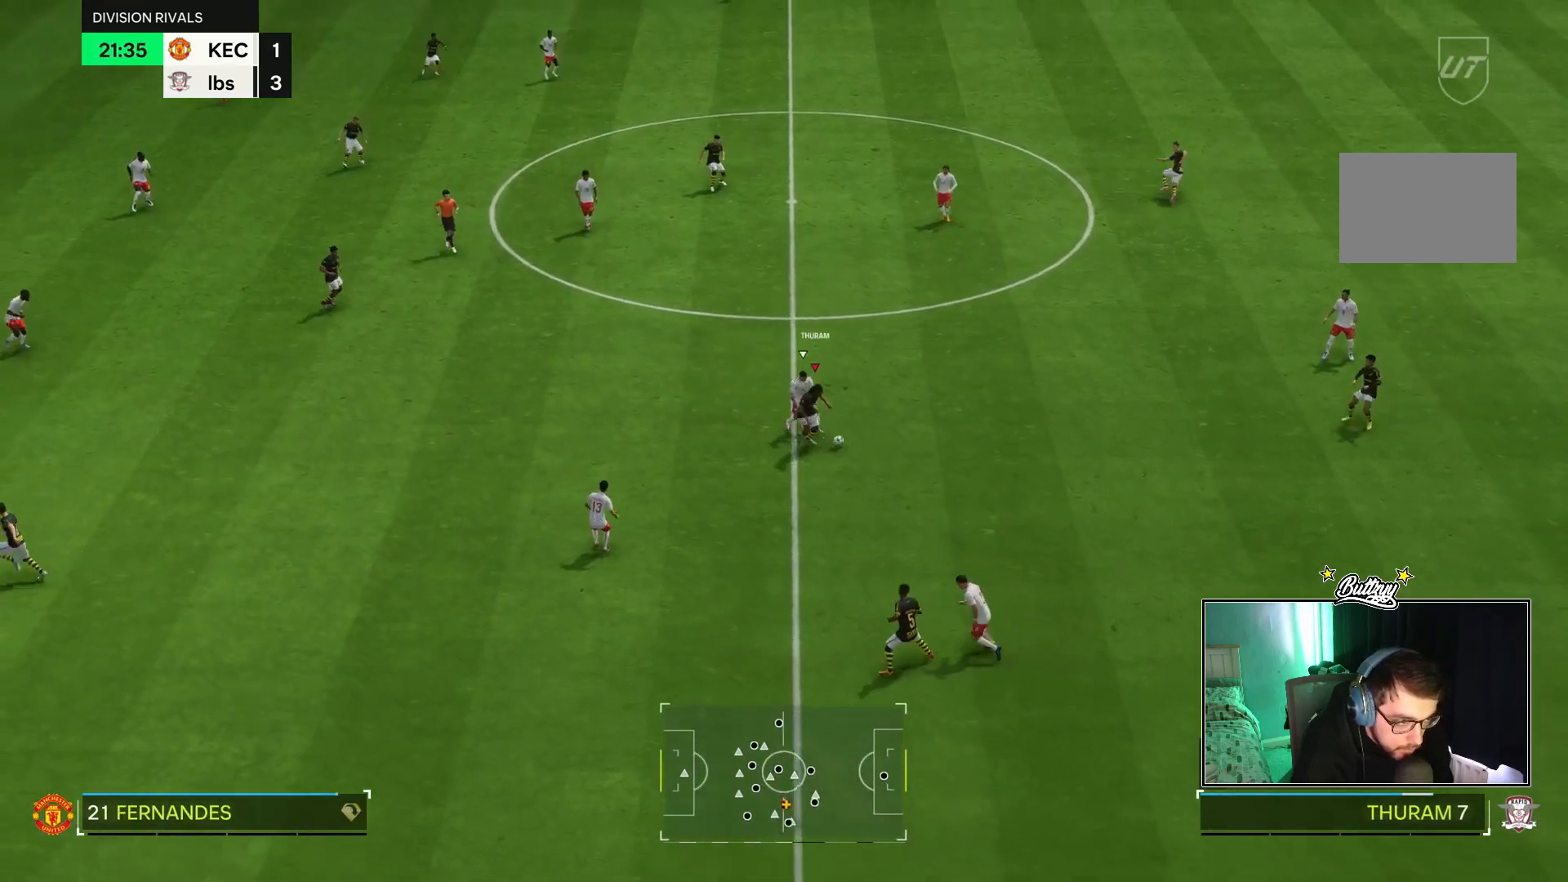
Gameplay with a controller (PlayStation layout); each line is a JSON object with the inputs held at the frame after it. "events" lists button and stick changes between this image and that frame as [ms after this image, input, new state], when the widget could be followed in between. Not read: L3 R3.
{"buttons": [], "left_stick": "right", "right_stick": "center", "events": [[184, "left_stick", "right"]]}
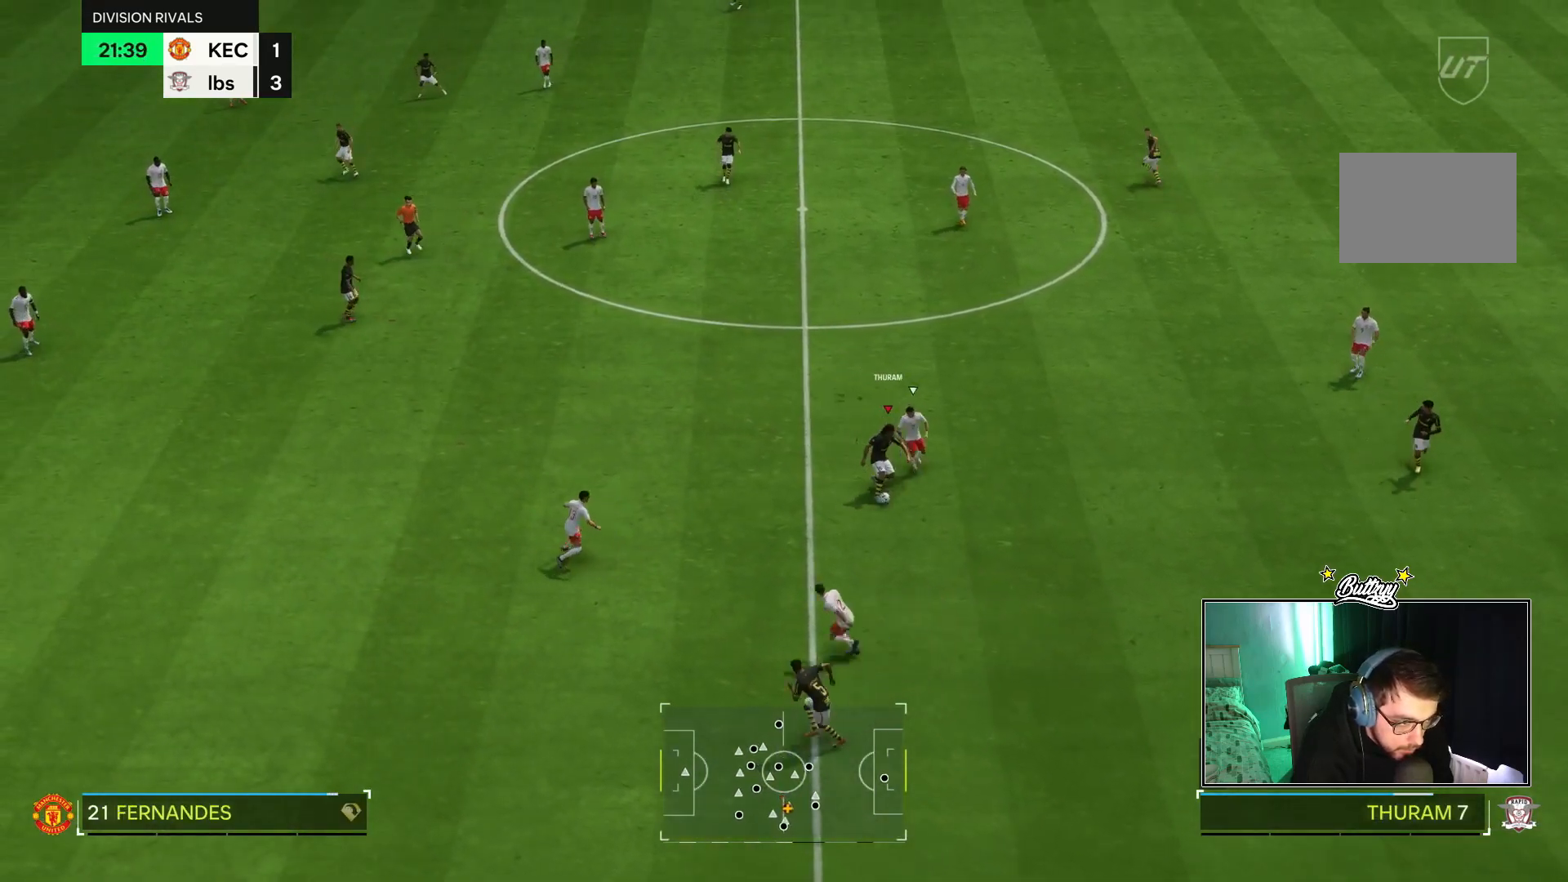
{"buttons": [], "left_stick": "center", "right_stick": "center", "events": [[17, "left_stick", "down-right"], [150, "left_stick", "down"], [284, "left_stick", "center"]]}
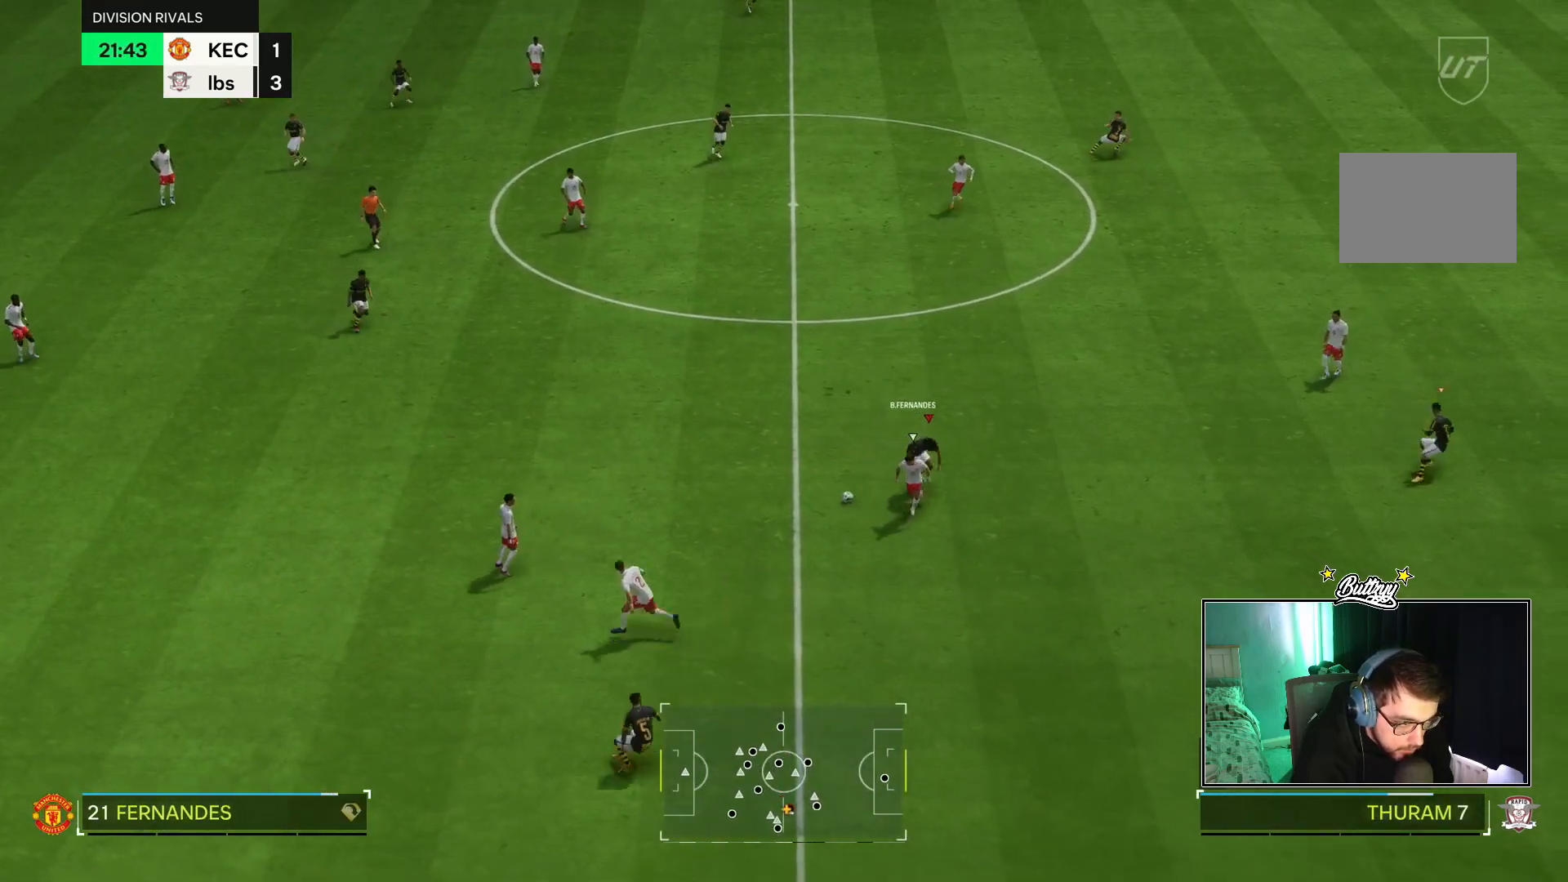
{"buttons": [], "left_stick": "down-left", "right_stick": "center", "events": [[67, "left_stick", "down"], [401, "left_stick", "down-left"]]}
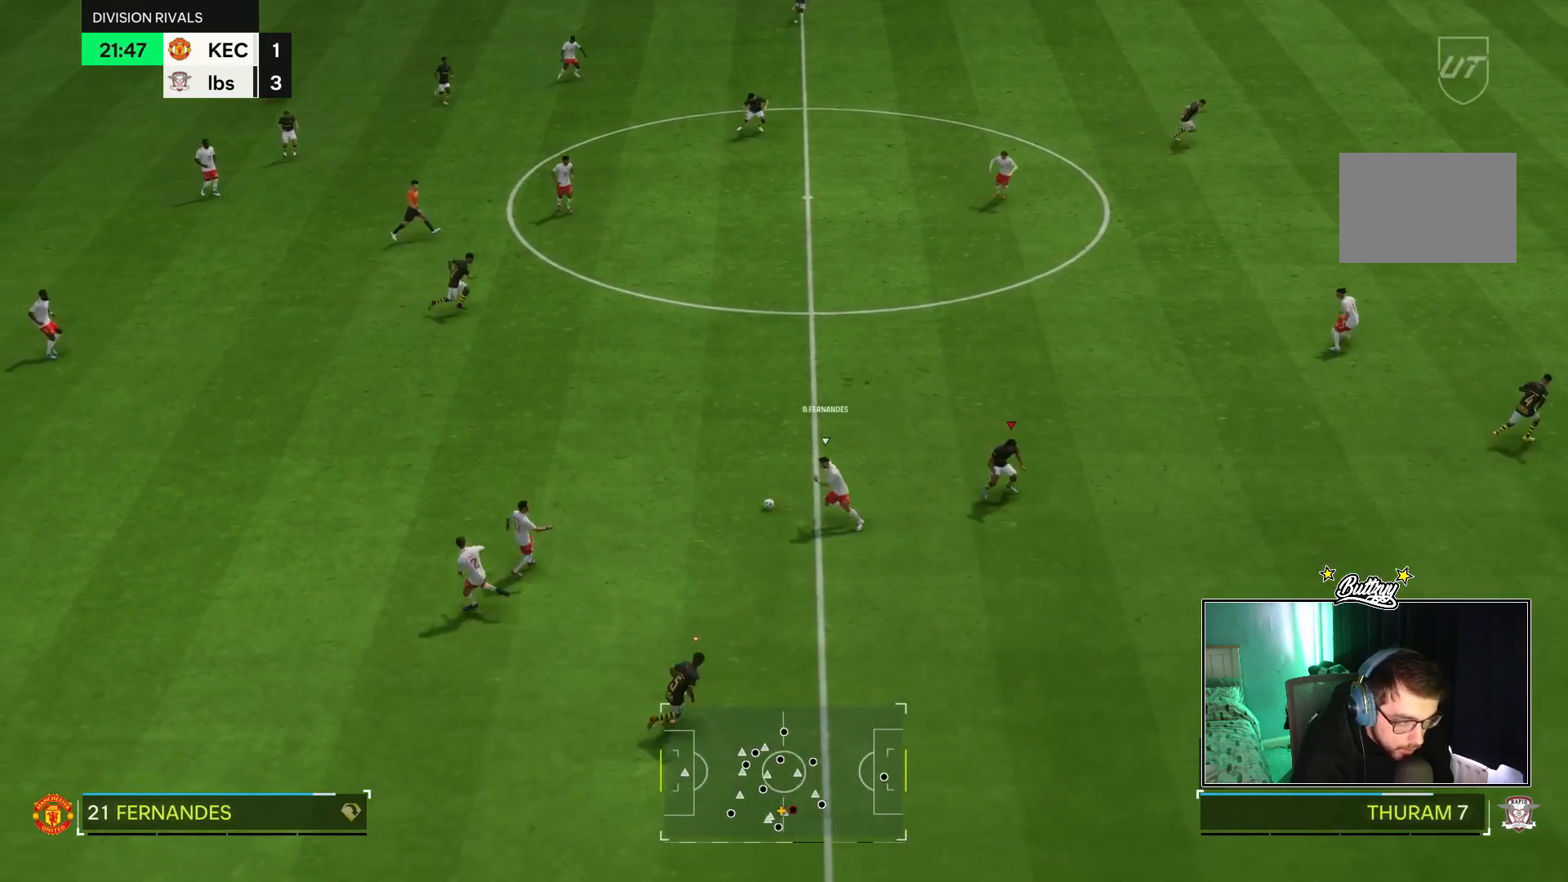
{"buttons": [], "left_stick": "up", "right_stick": "center", "events": [[133, "left_stick", "up-left"], [200, "R1", "down"], [217, "L2", "down"], [267, "left_stick", "up"], [367, "R1", "up"], [467, "L2", "up"]]}
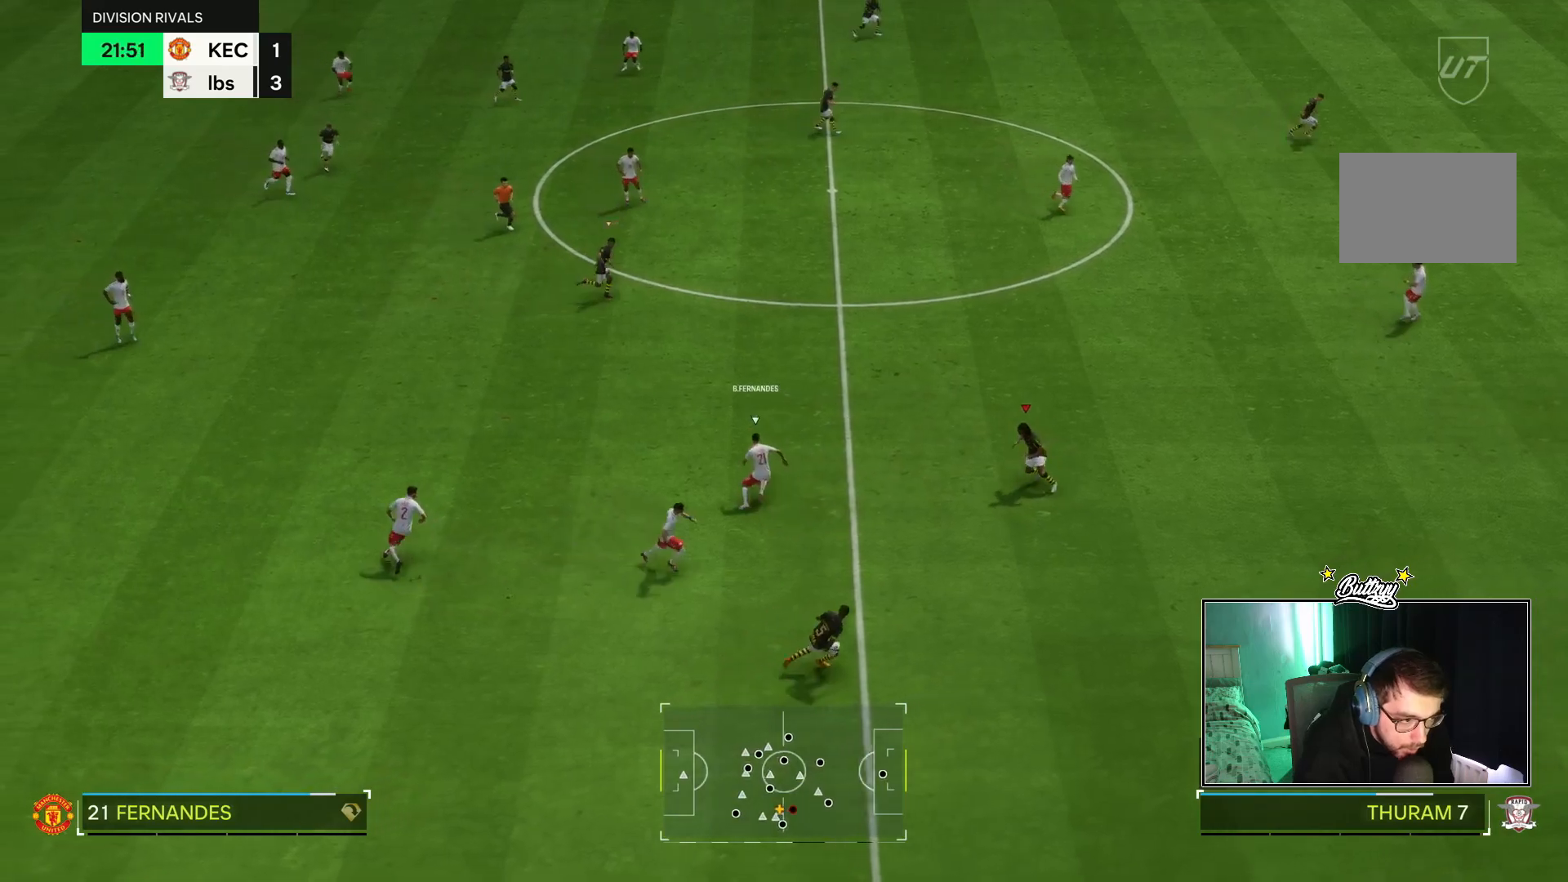
{"buttons": ["R2"], "left_stick": "up", "right_stick": "center", "events": [[167, "R1", "down"], [267, "R1", "up"], [267, "R2", "down"]]}
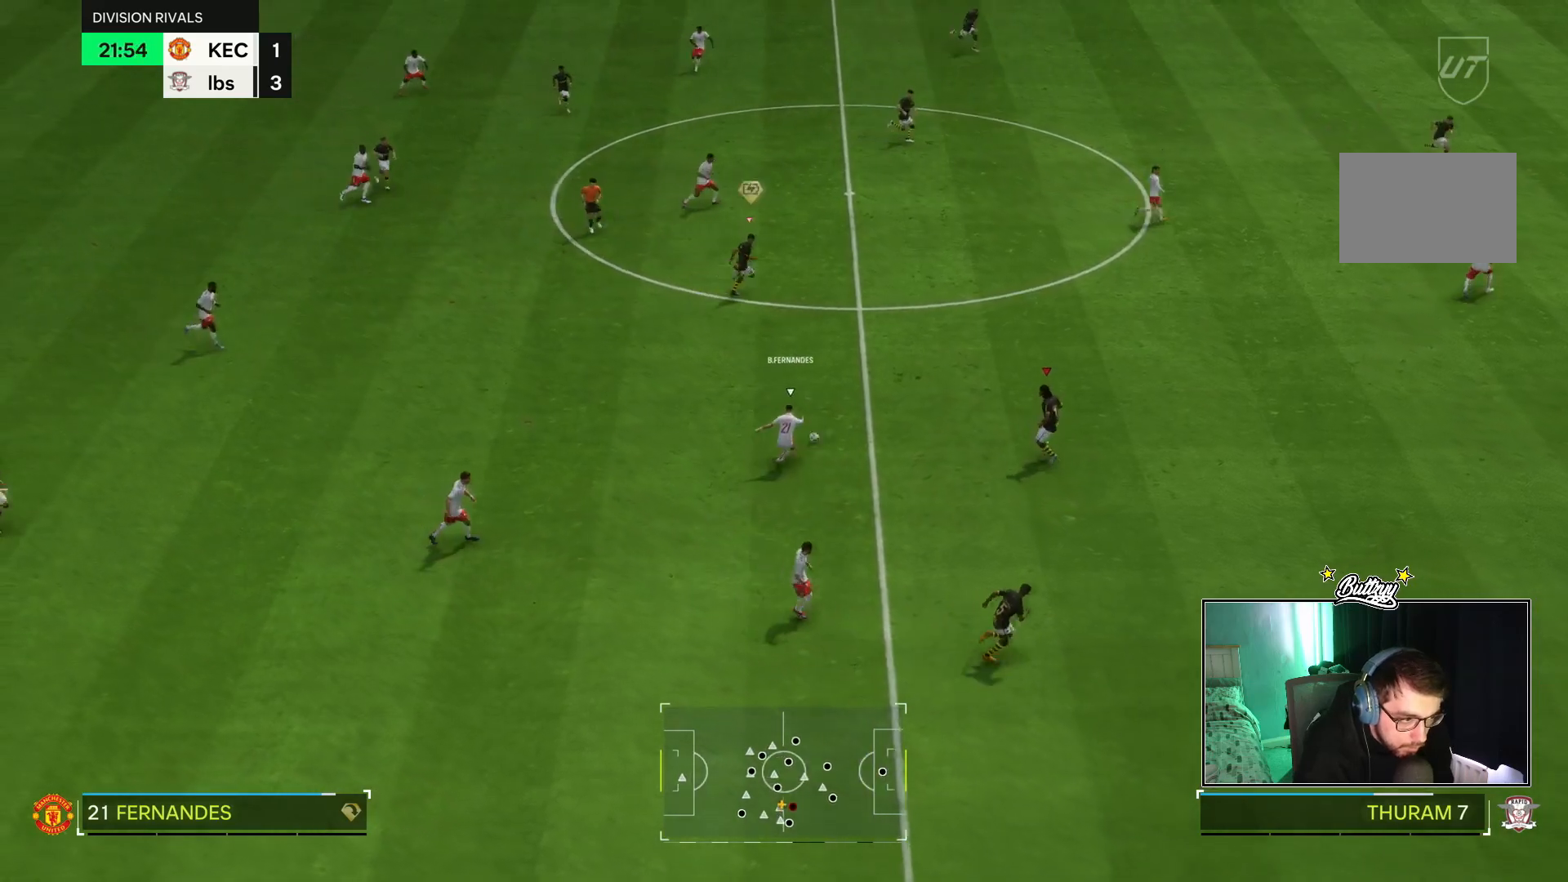
{"buttons": ["R1", "R2"], "left_stick": "up-right", "right_stick": "center", "events": [[67, "R1", "down"], [150, "left_stick", "up-right"], [167, "R1", "up"], [484, "R1", "down"]]}
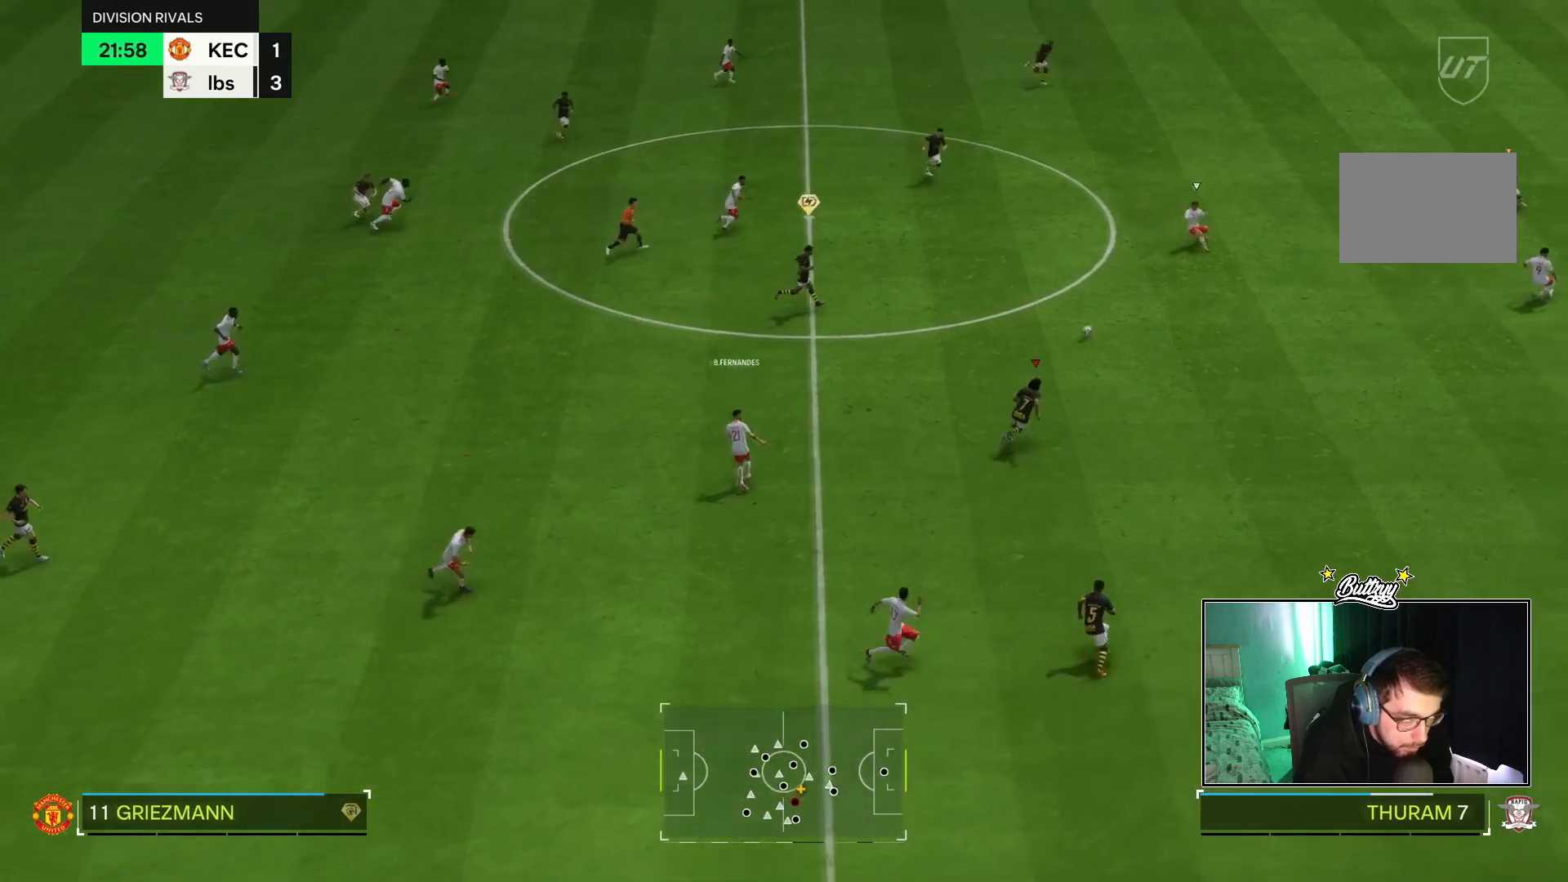
{"buttons": ["L2"], "left_stick": "down", "right_stick": "center", "events": [[84, "L1", "down"], [84, "R1", "up"], [117, "L1", "up"], [167, "R2", "up"], [184, "left_stick", "center"], [234, "left_stick", "down-right"], [401, "left_stick", "down"], [417, "L2", "down"]]}
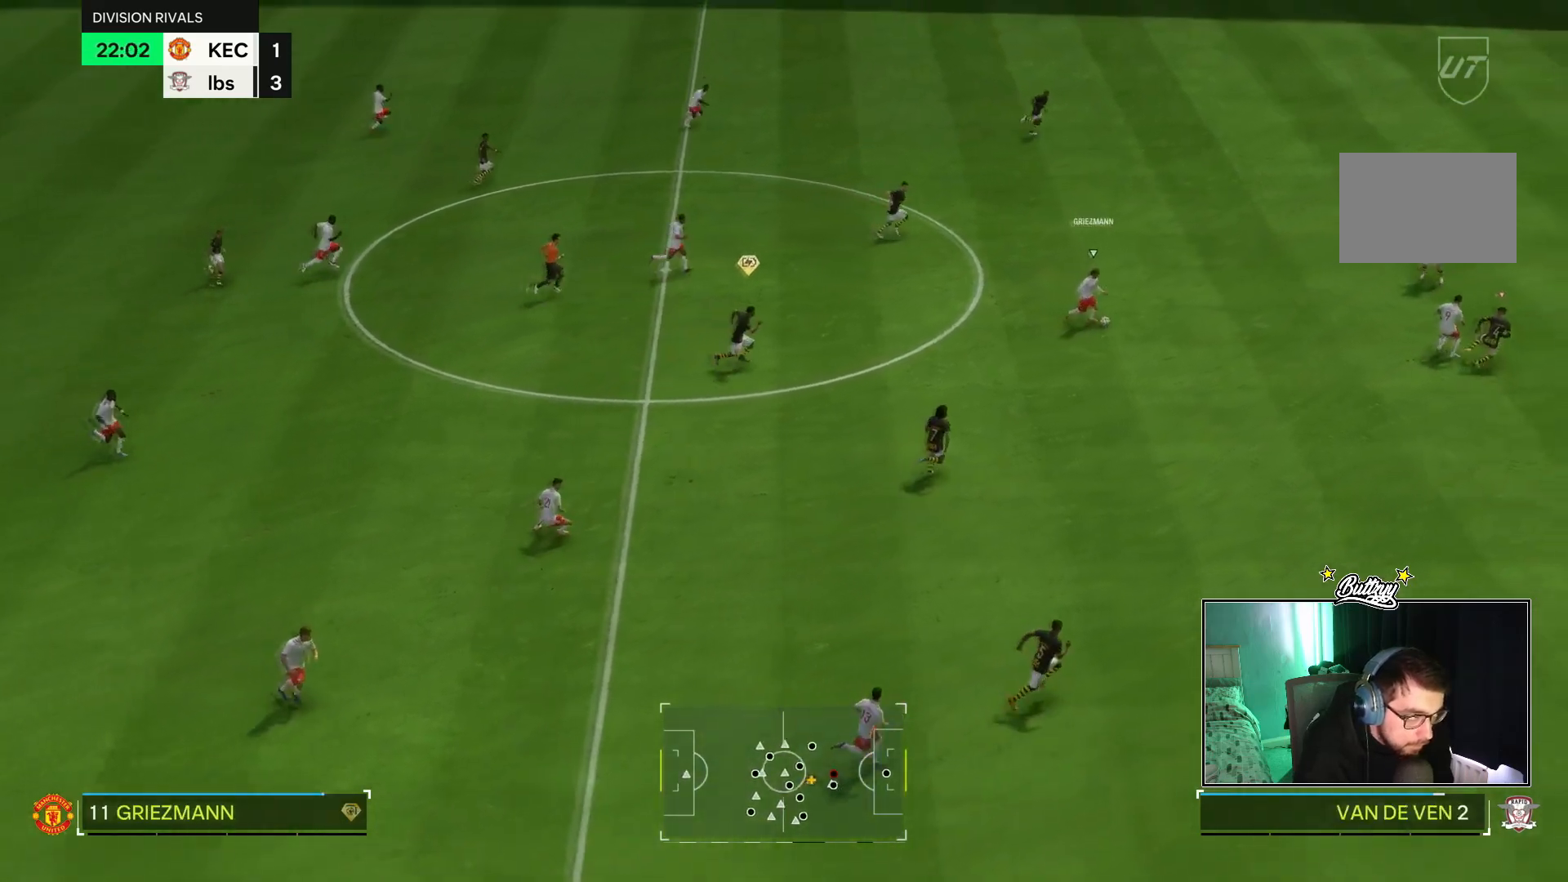
{"buttons": ["L2", "R1"], "left_stick": "down-left", "right_stick": "center", "events": [[17, "R1", "down"], [17, "R2", "down"], [117, "R1", "up"], [117, "R2", "up"], [150, "L2", "up"], [317, "left_stick", "down-left"], [434, "L2", "down"], [450, "R1", "down"]]}
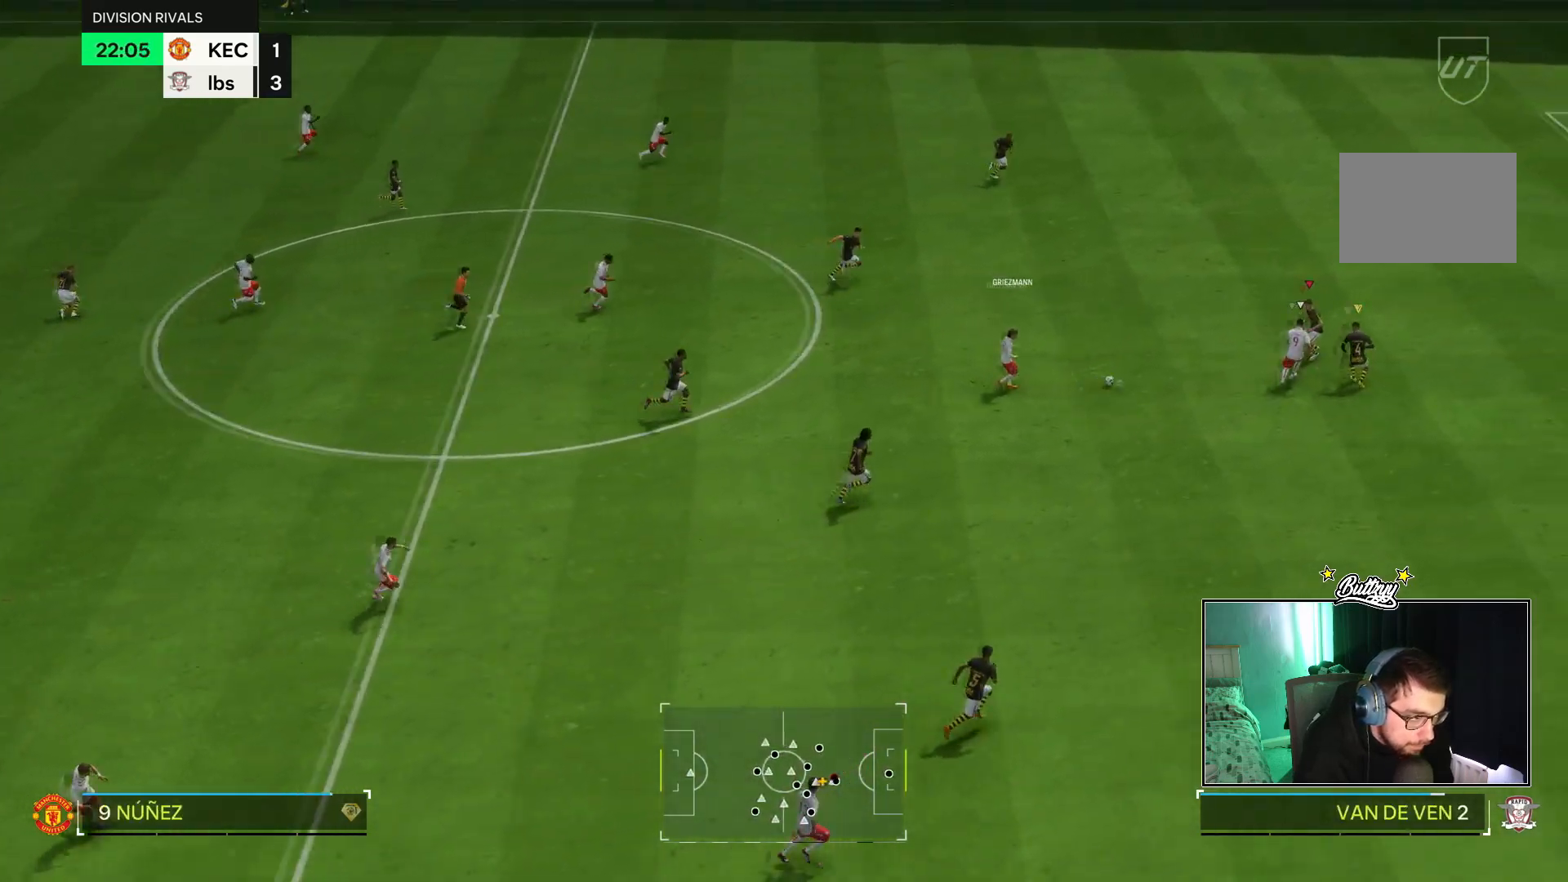
{"buttons": [], "left_stick": "down-right", "right_stick": "center", "events": [[17, "R2", "down"], [17, "left_stick", "down-right"], [84, "R2", "up"], [117, "R1", "up"], [151, "left_stick", "right"], [267, "left_stick", "up-right"], [418, "L2", "up"], [418, "left_stick", "down-right"]]}
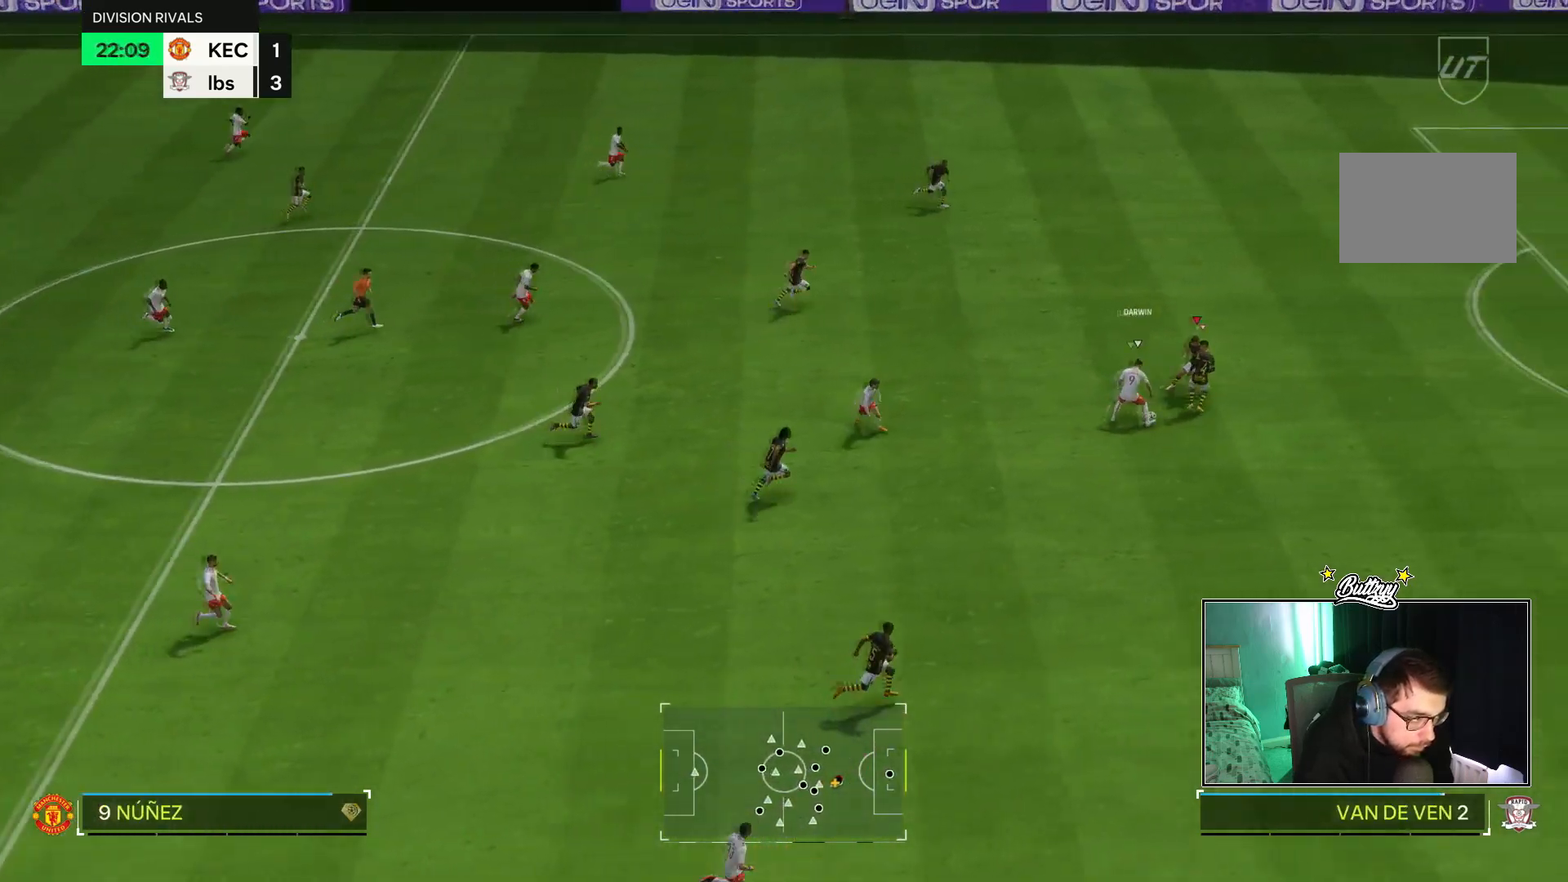
{"buttons": ["R1"], "left_stick": "down", "right_stick": "center"}
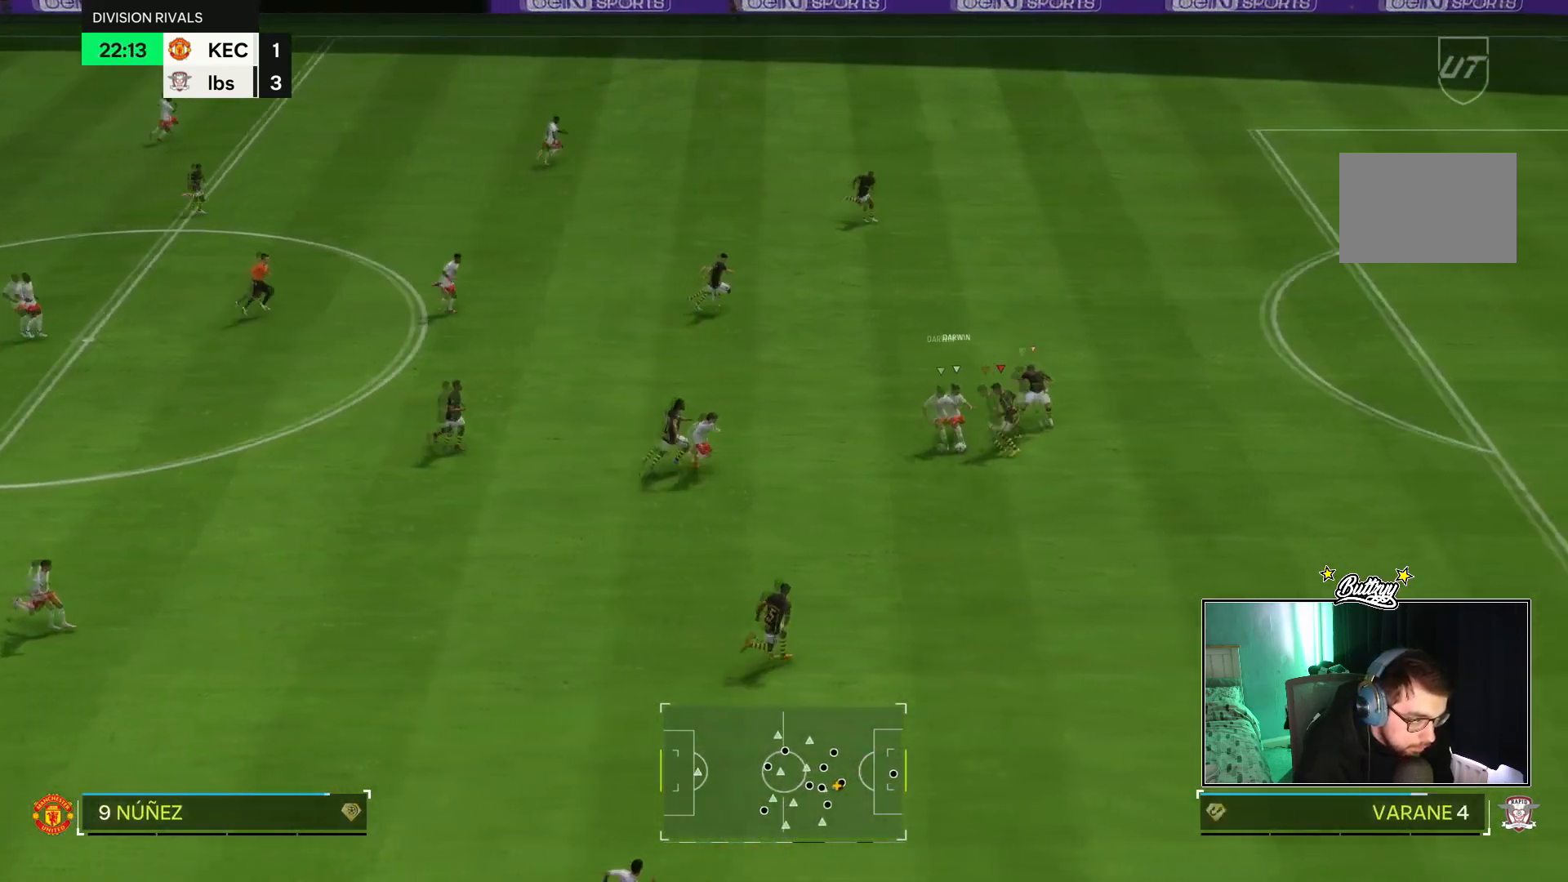
{"buttons": ["L2"], "left_stick": "up-left", "right_stick": "center", "events": [[17, "L2", "down"], [251, "left_stick", "down-left"], [351, "R1", "up"], [351, "left_stick", "left"], [451, "left_stick", "up-left"]]}
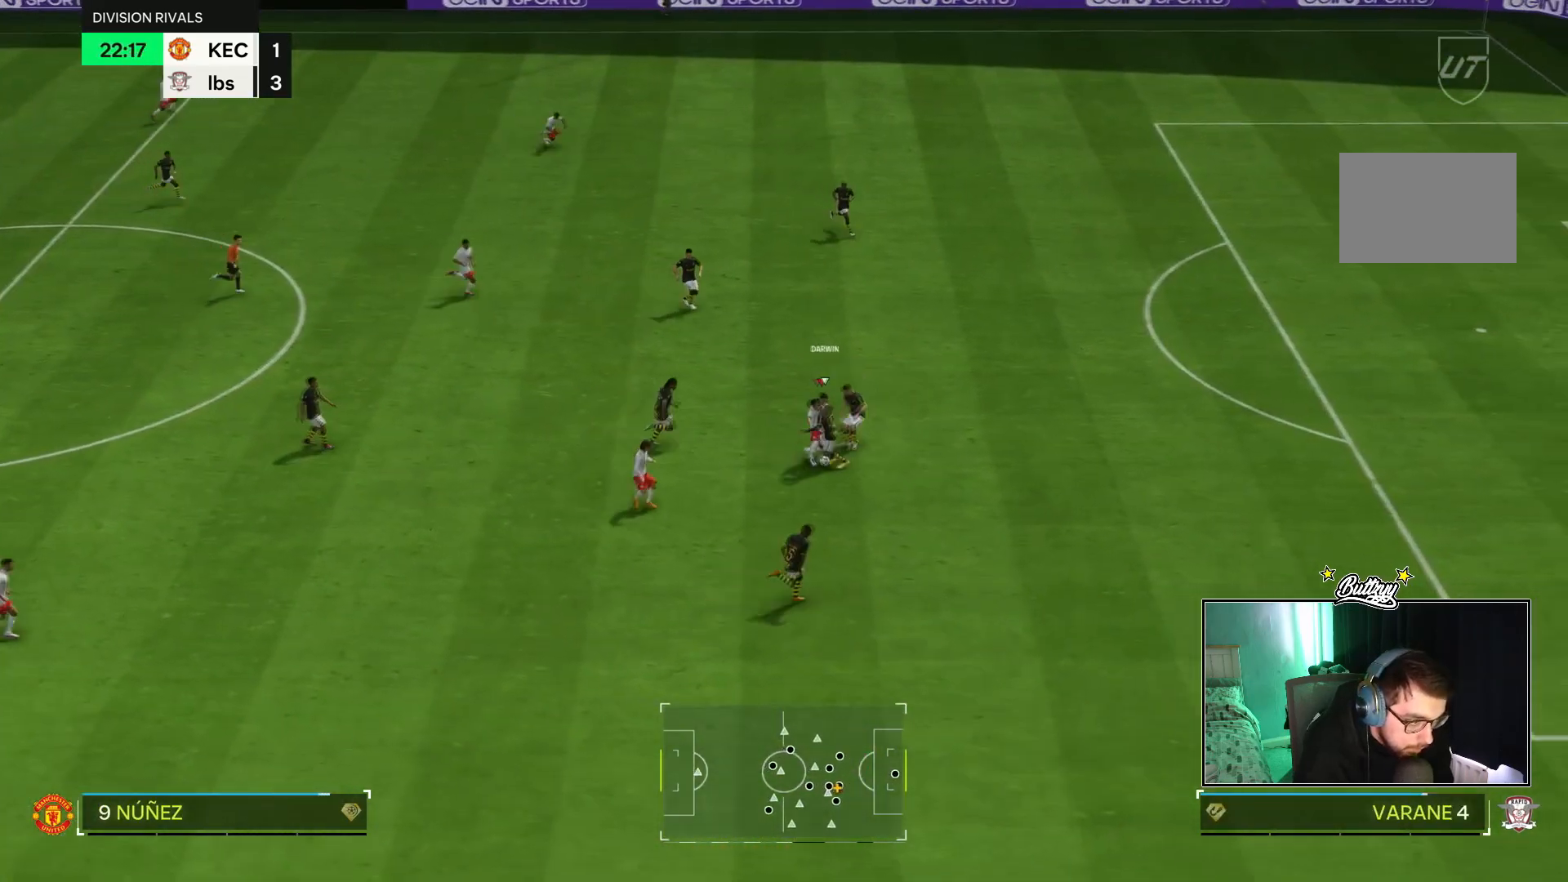
{"buttons": [], "left_stick": "left", "right_stick": "center", "events": [[50, "R1", "down"], [67, "left_stick", "up"], [384, "L2", "up"], [384, "R1", "up"], [417, "left_stick", "left"]]}
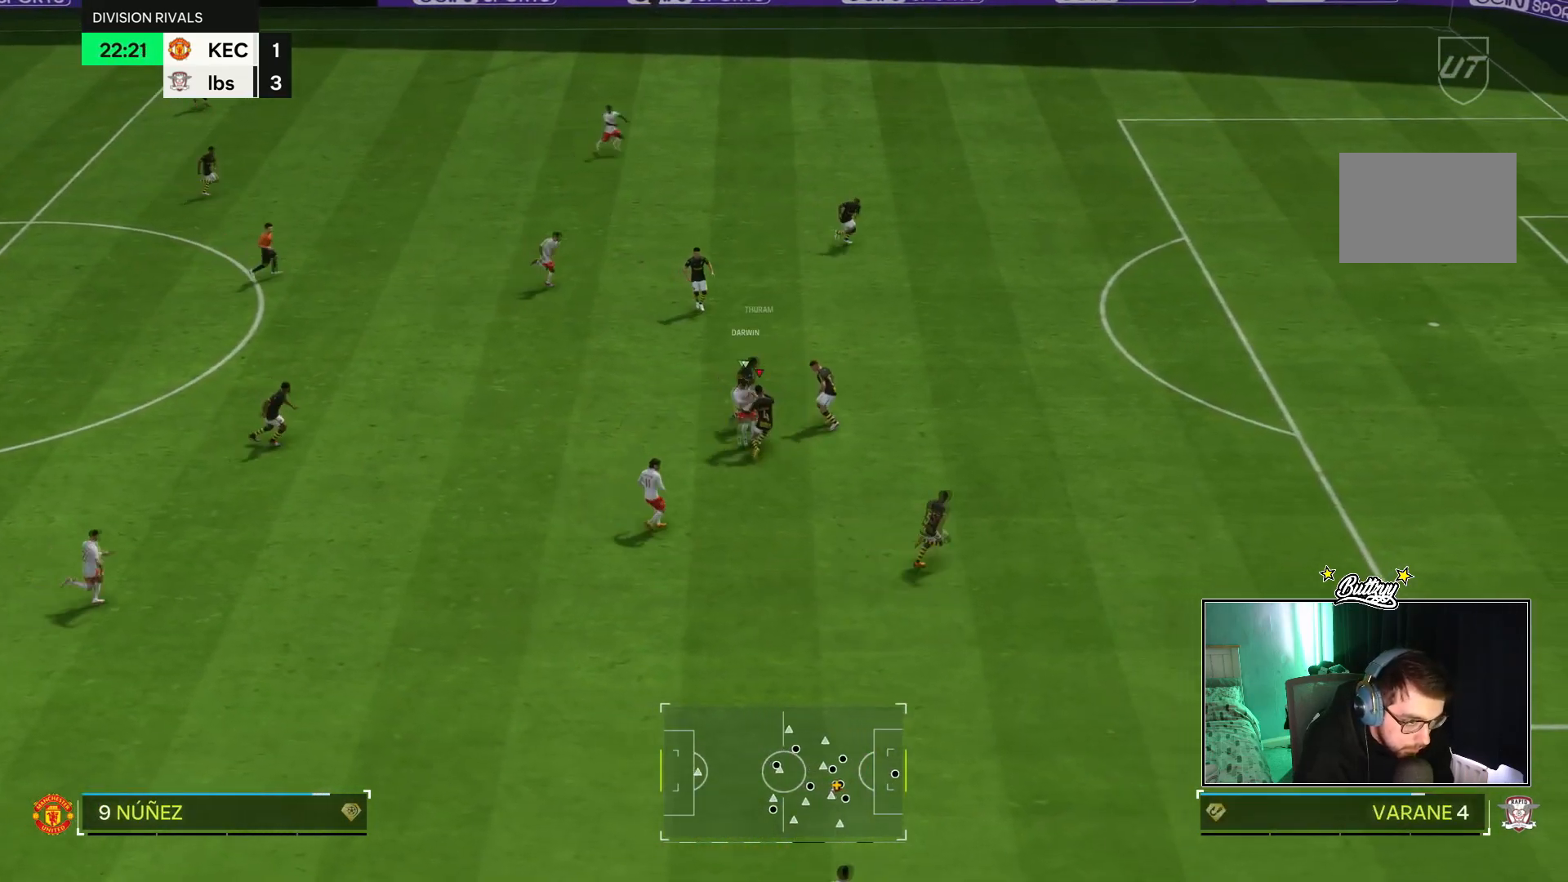
{"buttons": [], "left_stick": "left", "right_stick": "center", "events": []}
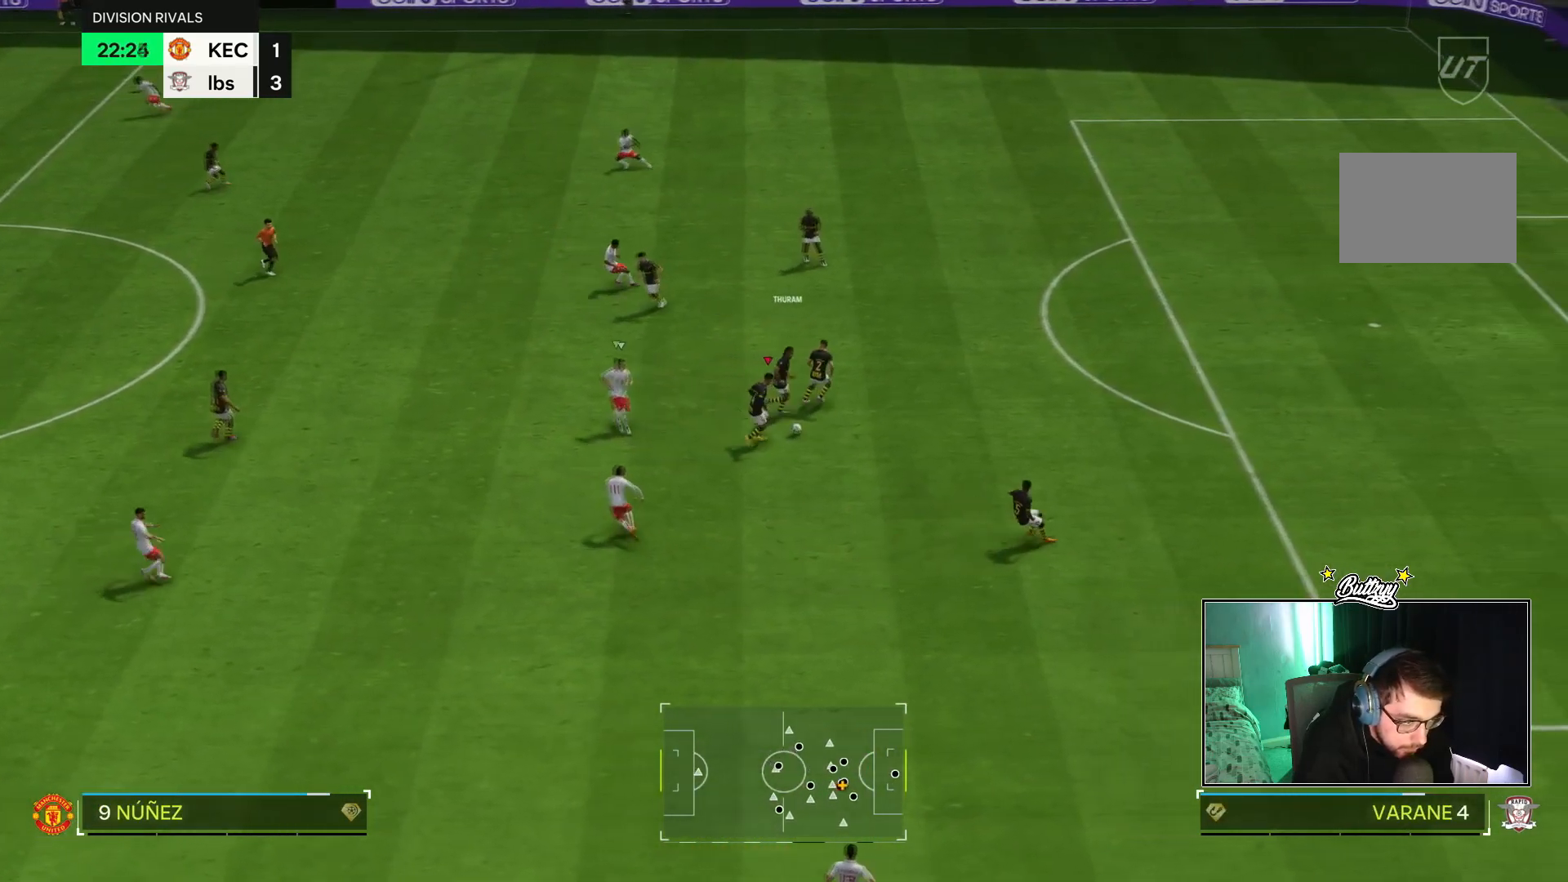
{"buttons": [], "left_stick": "down-right", "right_stick": "center", "events": [[33, "left_stick", "up"], [117, "left_stick", "up-right"], [300, "left_stick", "down-right"]]}
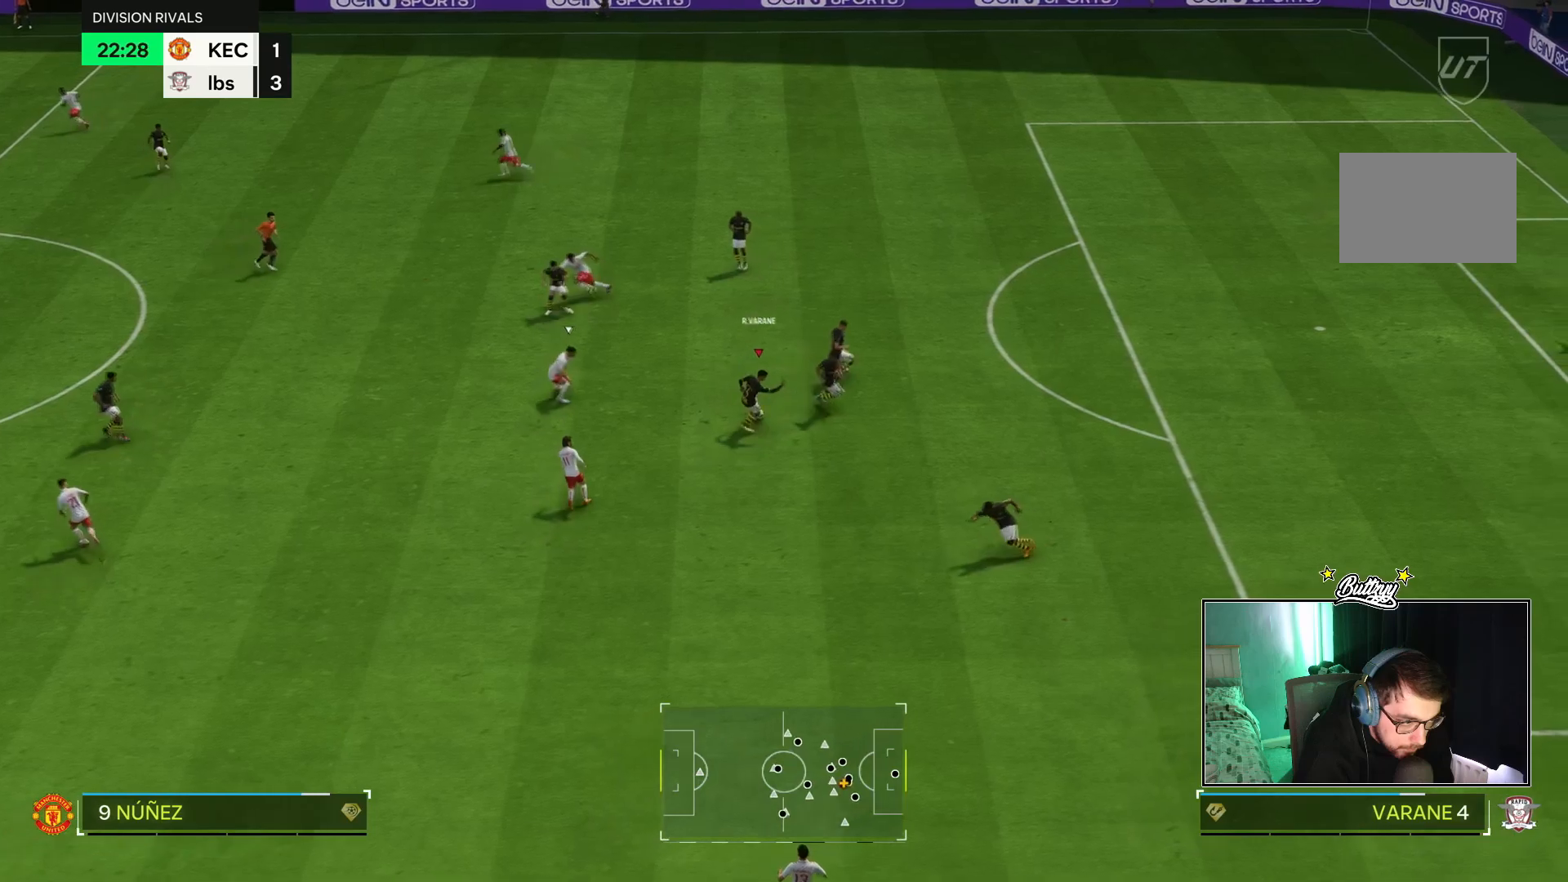
{"buttons": [], "left_stick": "center", "right_stick": "center", "events": [[201, "L1", "down"], [317, "L1", "up"], [401, "left_stick", "up-right"], [451, "left_stick", "center"]]}
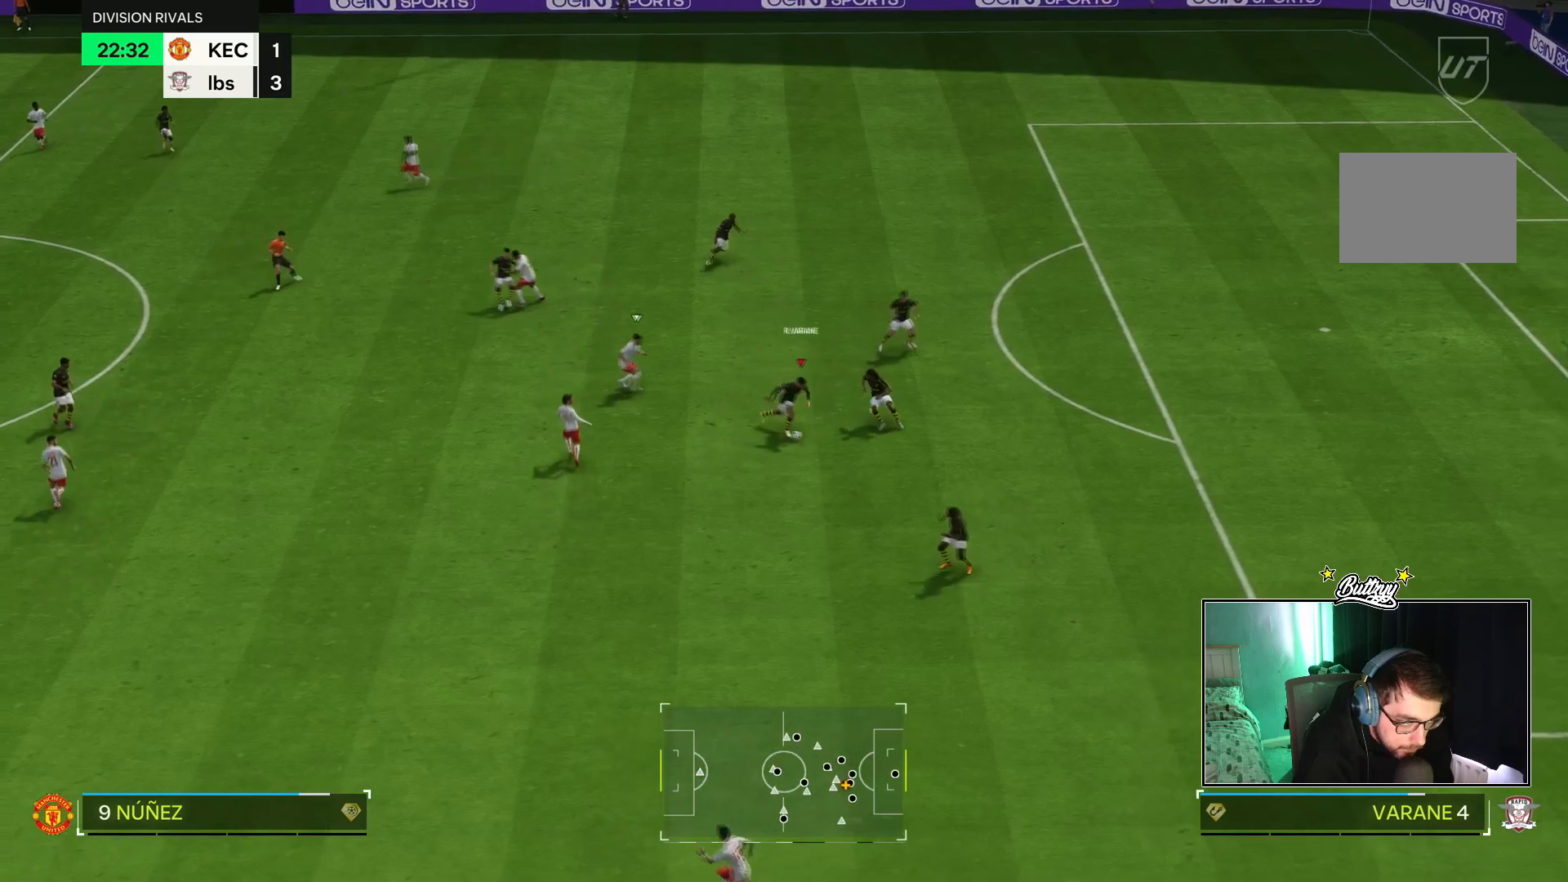
{"buttons": [], "left_stick": "up-right", "right_stick": "center", "events": [[100, "left_stick", "up-right"], [233, "left_stick", "right"], [484, "left_stick", "up-right"]]}
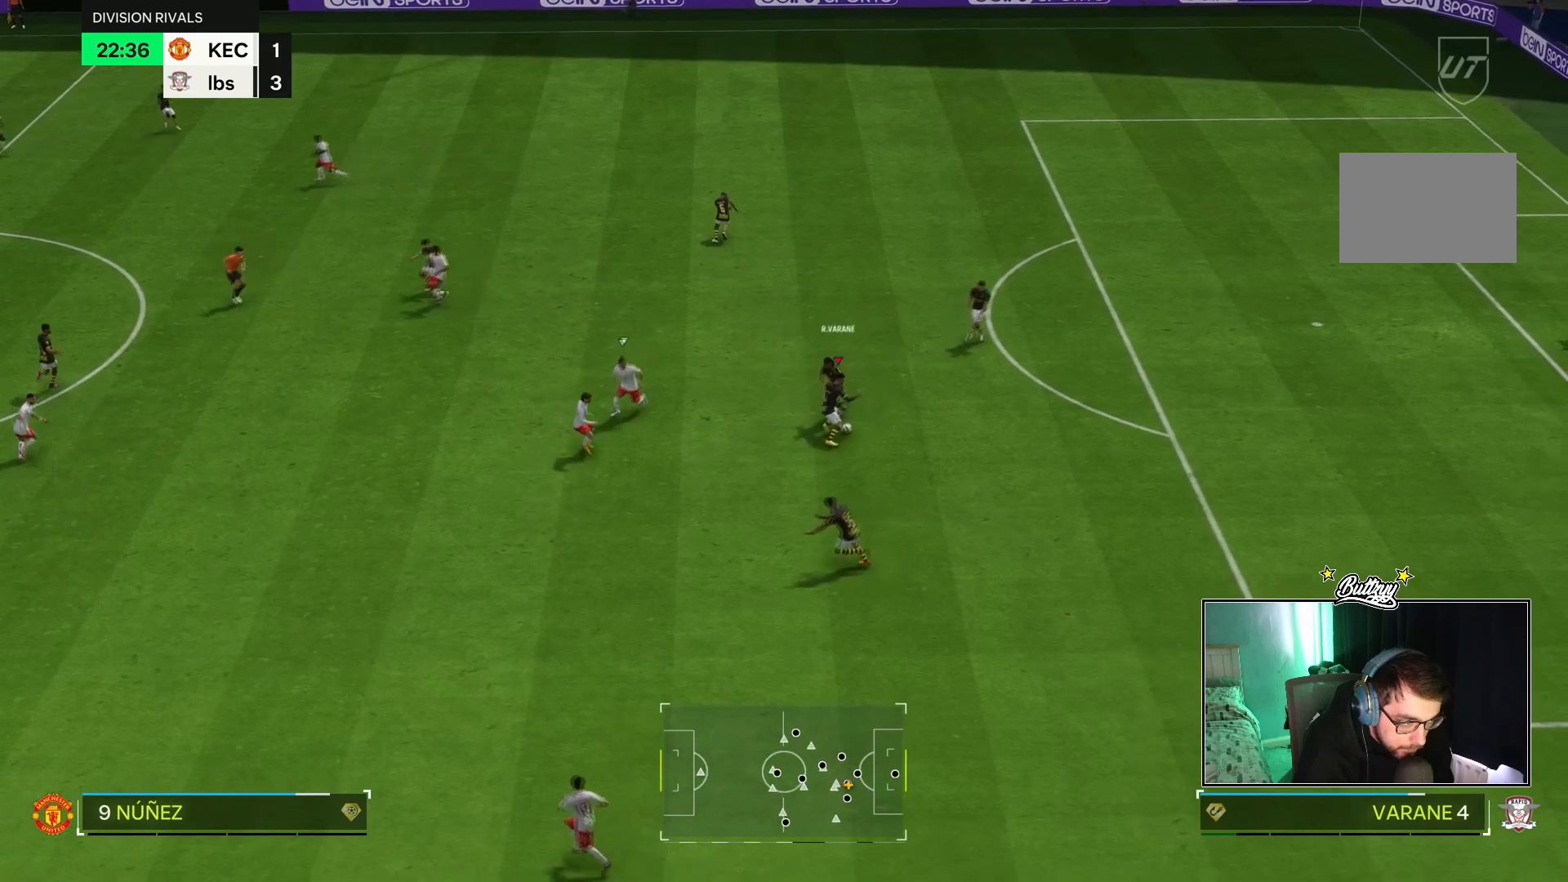
{"buttons": [], "left_stick": "up-left", "right_stick": "center", "events": [[84, "left_stick", "up"], [351, "left_stick", "up-left"]]}
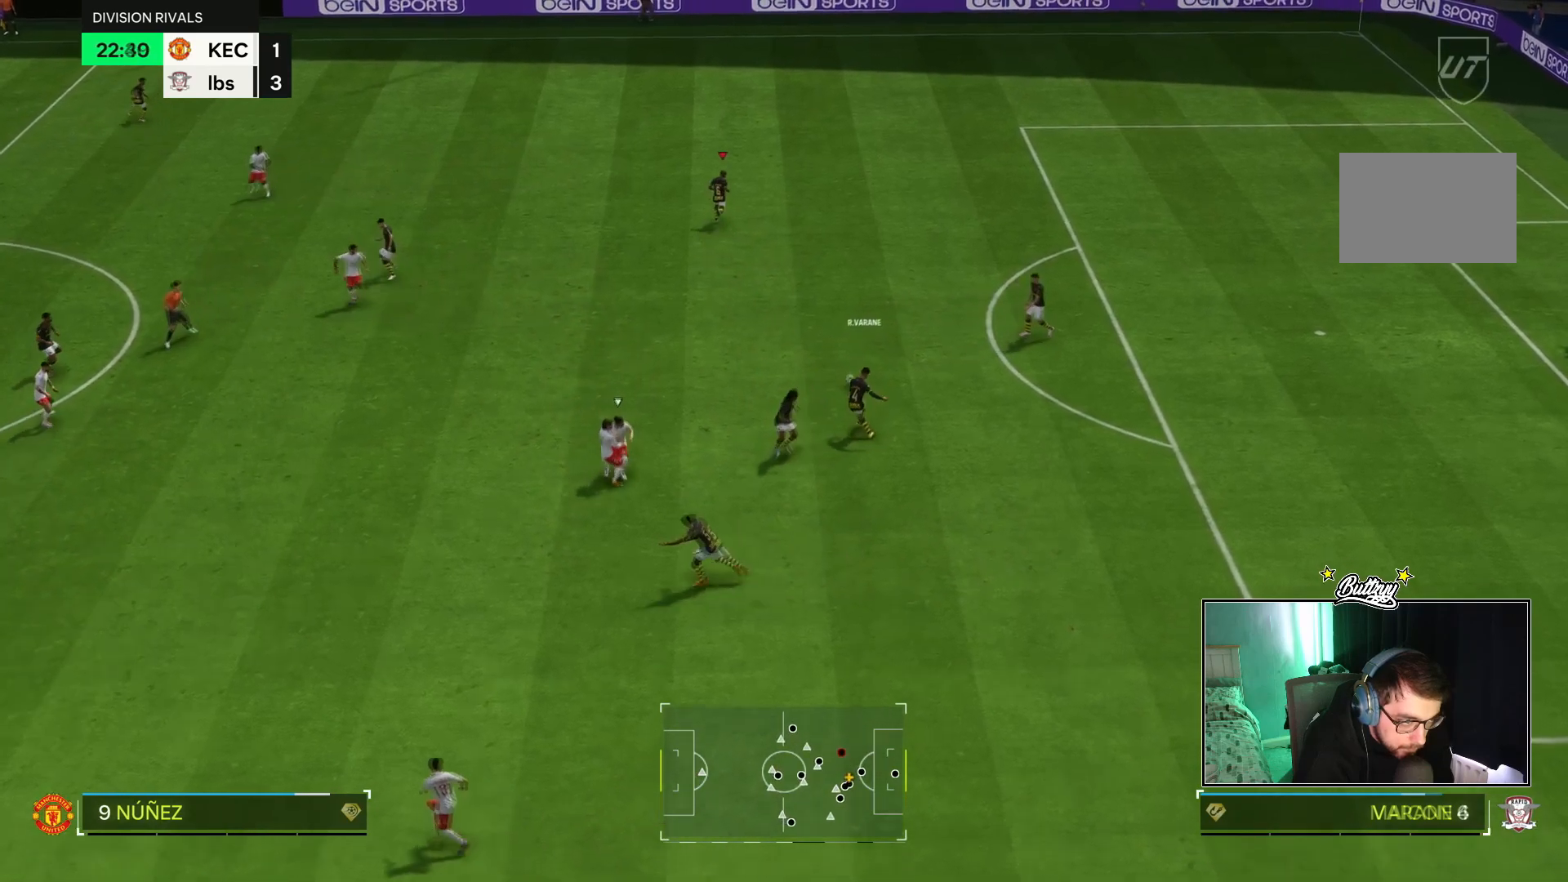
{"buttons": [], "left_stick": "down-left", "right_stick": "center", "events": [[200, "left_stick", "left"], [300, "left_stick", "down-left"]]}
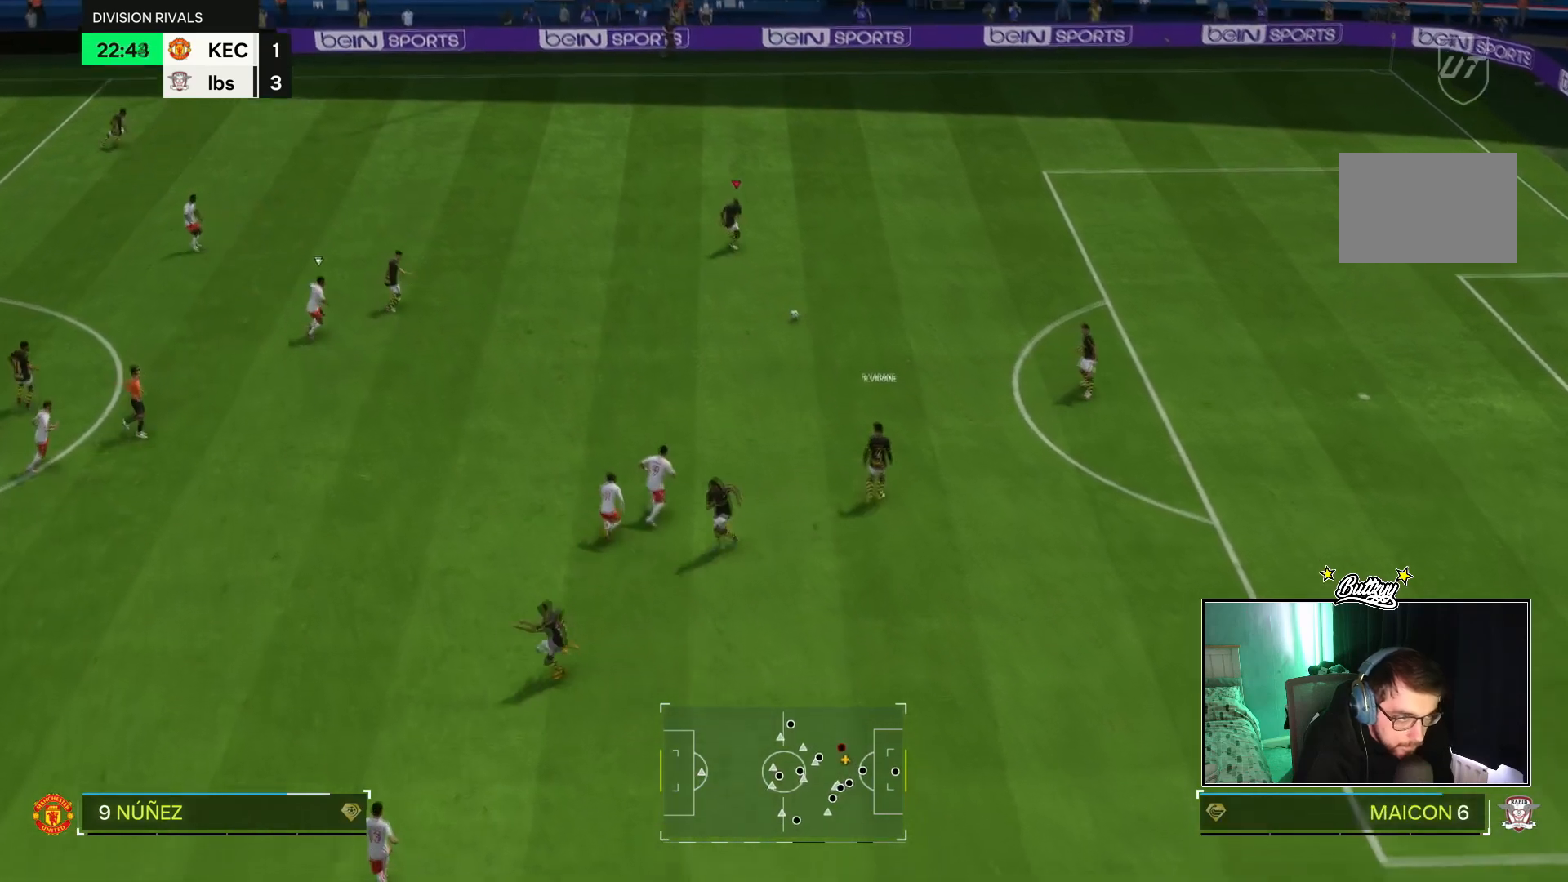
{"buttons": [], "left_stick": "down-left", "right_stick": "center", "events": []}